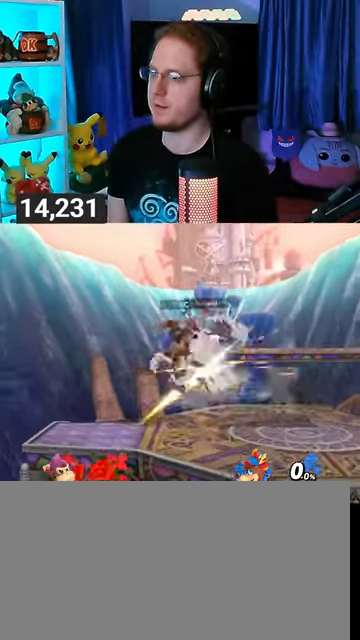
Gameplay with a controller (Nintendo layout); each line is a JSON object with the inputs held at the frame after it. "events" lists button and stick changes between this image and that frame as [ms after this image, input, new state], when the widget could be followed in between. Not read: L3 R3.
{"buttons": [], "left_stick": "left", "right_stick": "center", "events": []}
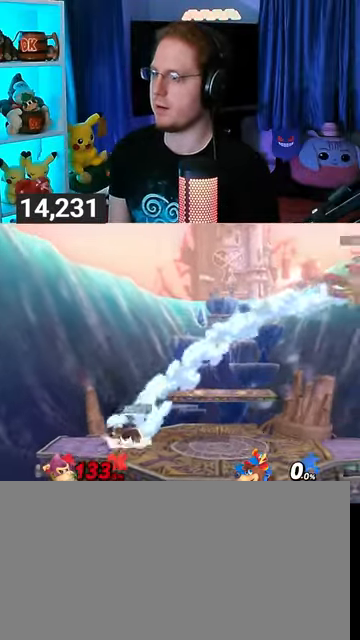
{"buttons": [], "left_stick": "left", "right_stick": "center", "events": []}
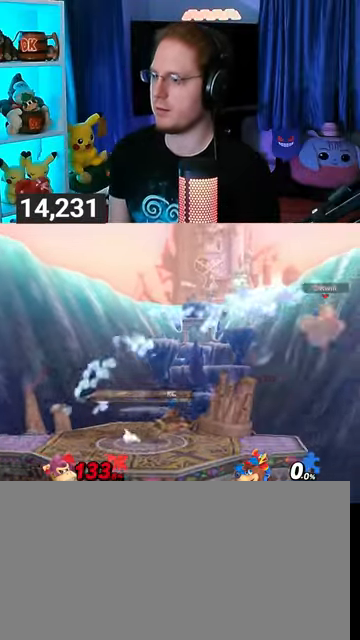
{"buttons": ["Y"], "left_stick": "left", "right_stick": "center", "events": [[100, "Y", "down"], [200, "Y", "up"], [267, "Y", "down"], [333, "Y", "up"], [367, "Y", "down"]]}
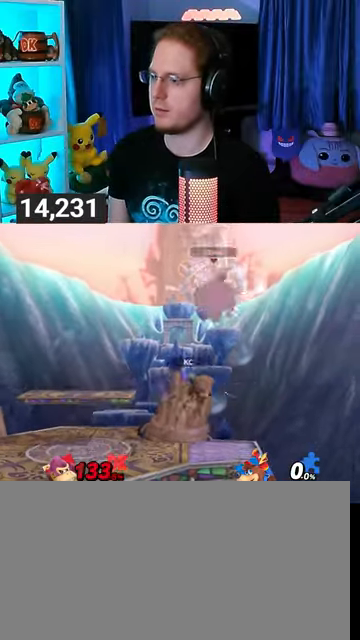
{"buttons": [], "left_stick": "down-right", "right_stick": "center", "events": [[33, "Y", "up"], [333, "left_stick", "down-right"], [367, "X", "down"], [500, "X", "up"]]}
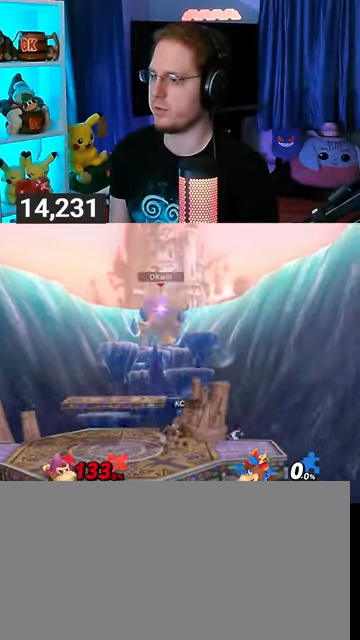
{"buttons": [], "left_stick": "center", "right_stick": "center", "events": [[400, "left_stick", "center"]]}
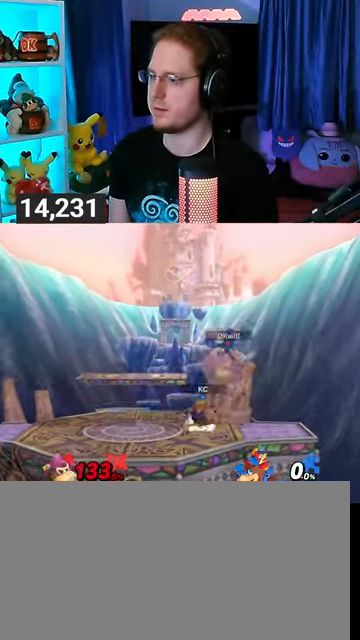
{"buttons": ["Y", "R1"], "left_stick": "center", "right_stick": "center", "events": [[67, "R1", "down"], [467, "Y", "down"]]}
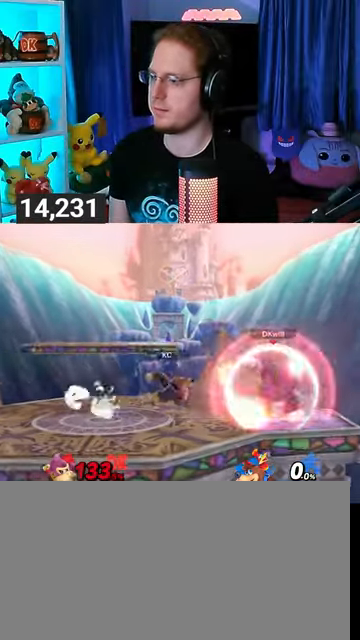
{"buttons": [], "left_stick": "left", "right_stick": "center", "events": [[100, "left_stick", "up-left"], [167, "Y", "up"], [233, "R1", "up"], [400, "left_stick", "down-left"], [467, "left_stick", "left"]]}
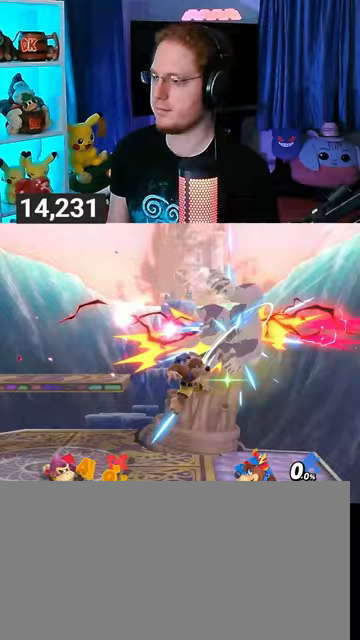
{"buttons": [], "left_stick": "left", "right_stick": "center", "events": []}
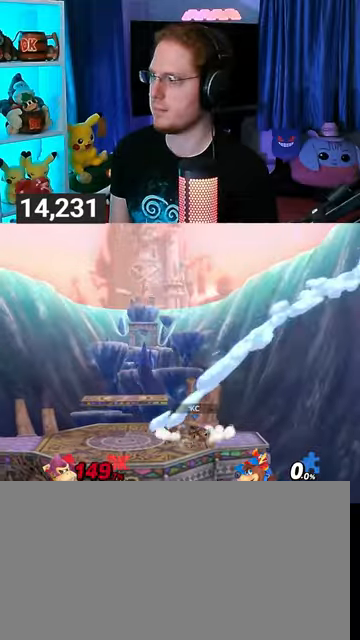
{"buttons": [], "left_stick": "left", "right_stick": "center", "events": [[100, "X", "down"], [200, "X", "up"], [233, "X", "down"], [267, "X", "up"]]}
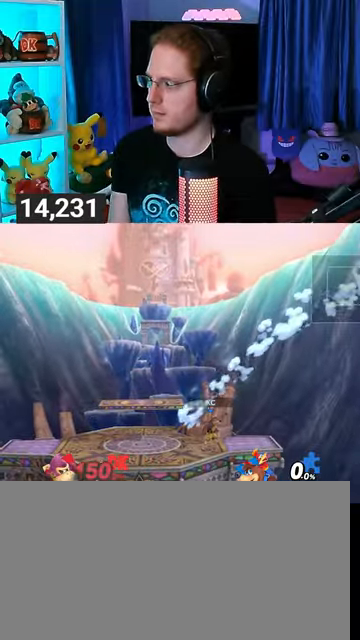
{"buttons": [], "left_stick": "left", "right_stick": "center", "events": []}
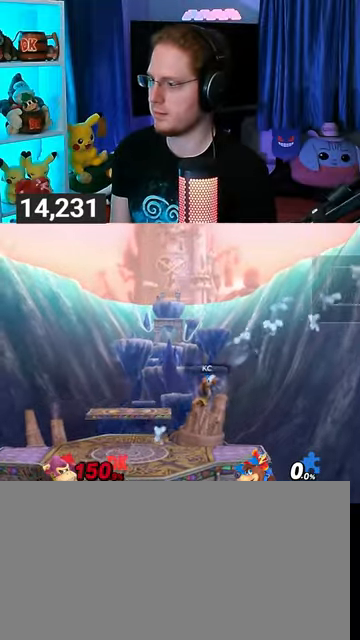
{"buttons": [], "left_stick": "center", "right_stick": "center", "events": [[400, "left_stick", "center"]]}
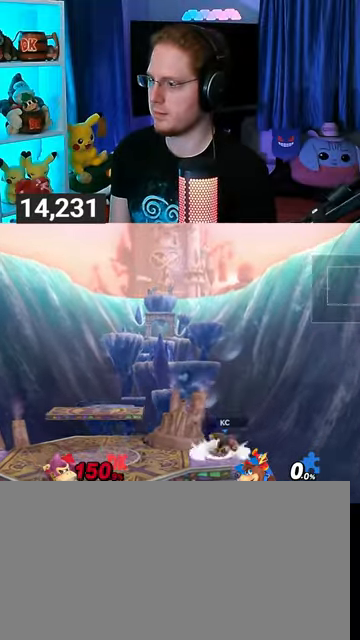
{"buttons": [], "left_stick": "left", "right_stick": "center", "events": [[100, "left_stick", "right"], [333, "left_stick", "left"]]}
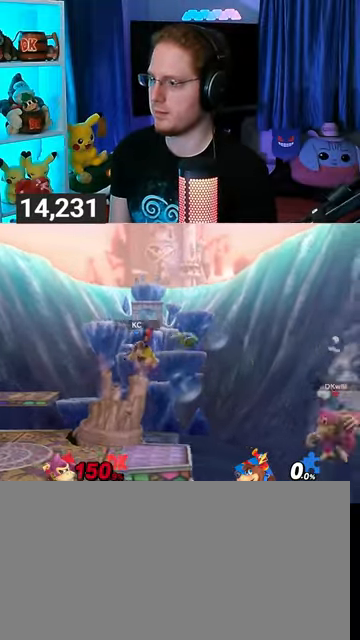
{"buttons": [], "left_stick": "left", "right_stick": "center", "events": []}
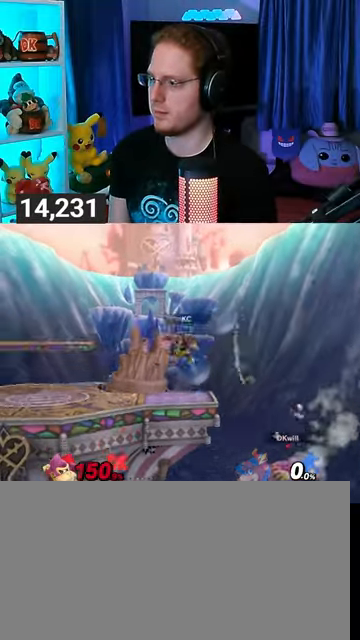
{"buttons": ["Y"], "left_stick": "up-left", "right_stick": "center", "events": [[167, "Y", "down"], [233, "Y", "up"], [233, "left_stick", "up-left"], [300, "Y", "down"], [367, "Y", "up"], [400, "Y", "down"]]}
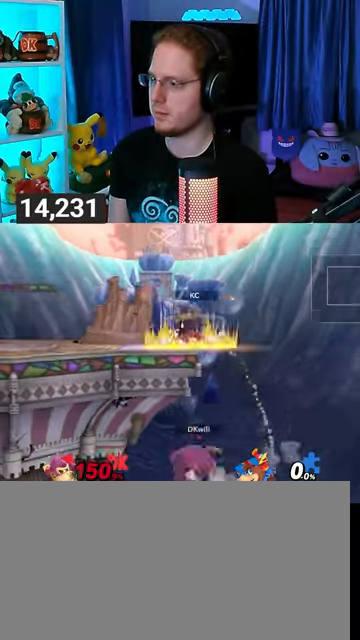
{"buttons": [], "left_stick": "down-left", "right_stick": "center", "events": [[33, "Y", "up"], [233, "B", "down"], [267, "B", "up"], [267, "left_stick", "down-left"]]}
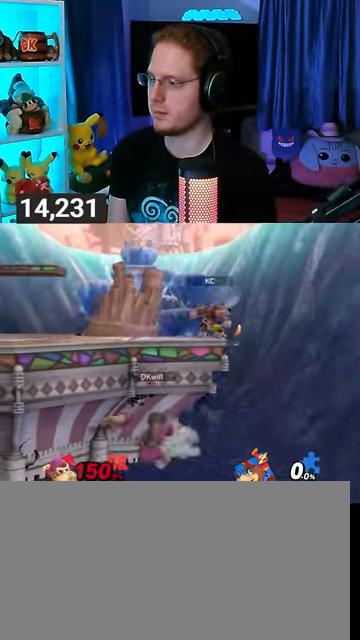
{"buttons": [], "left_stick": "down-left", "right_stick": "center", "events": [[333, "R1", "down"], [500, "R1", "up"]]}
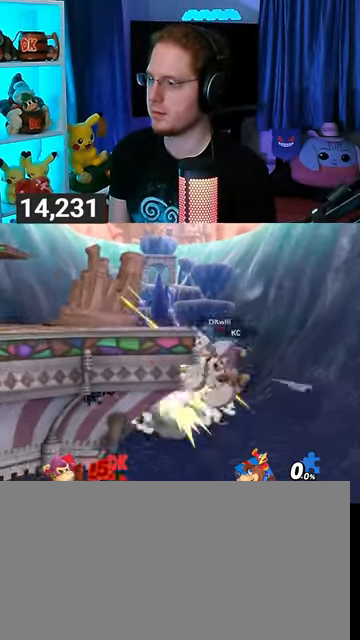
{"buttons": [], "left_stick": "down-left", "right_stick": "center", "events": [[67, "left_stick", "up-left"], [267, "B", "down"], [300, "B", "up"], [367, "left_stick", "down-left"]]}
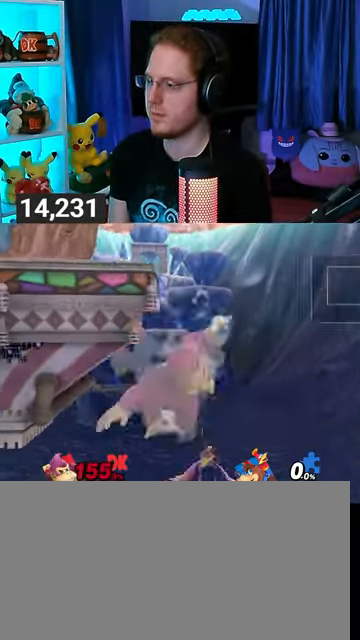
{"buttons": [], "left_stick": "down-left", "right_stick": "center", "events": []}
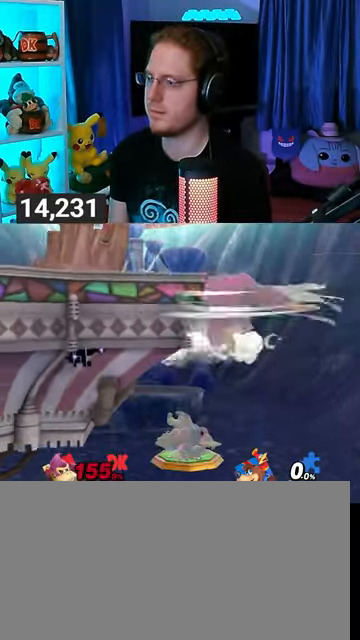
{"buttons": [], "left_stick": "center", "right_stick": "center", "events": [[300, "left_stick", "up-left"], [467, "left_stick", "center"]]}
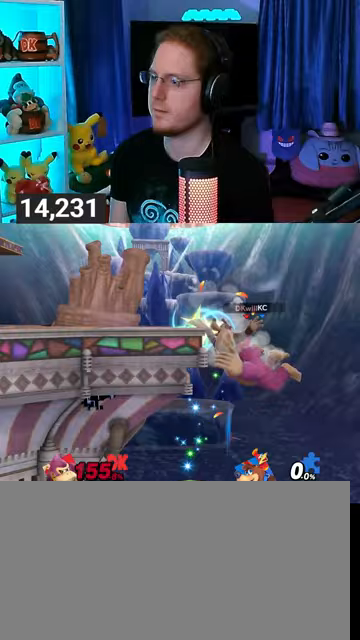
{"buttons": ["Y"], "left_stick": "left", "right_stick": "center", "events": [[67, "left_stick", "right"], [133, "left_stick", "center"], [200, "Y", "down"], [233, "A", "down"], [233, "Y", "up"], [267, "A", "up"], [267, "left_stick", "left"], [367, "Y", "down"], [433, "Y", "up"], [467, "Y", "down"]]}
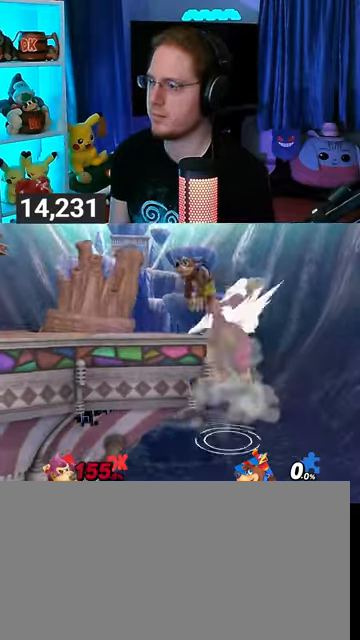
{"buttons": ["R1"], "left_stick": "left", "right_stick": "center", "events": [[33, "Y", "up"], [67, "Y", "down"], [233, "Y", "up"], [333, "R1", "down"]]}
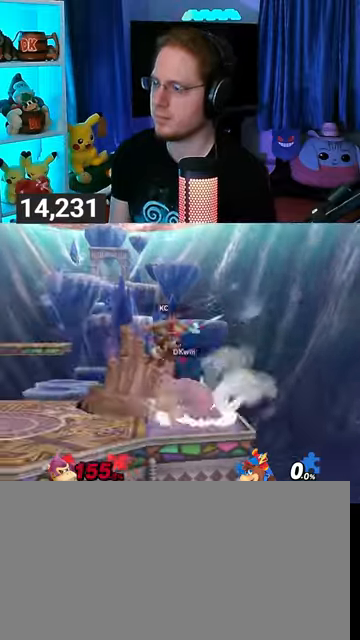
{"buttons": [], "left_stick": "left", "right_stick": "center", "events": [[133, "A", "down"], [200, "A", "up"], [233, "A", "down"], [233, "left_stick", "center"], [333, "A", "up"], [367, "left_stick", "left"], [433, "R1", "up"]]}
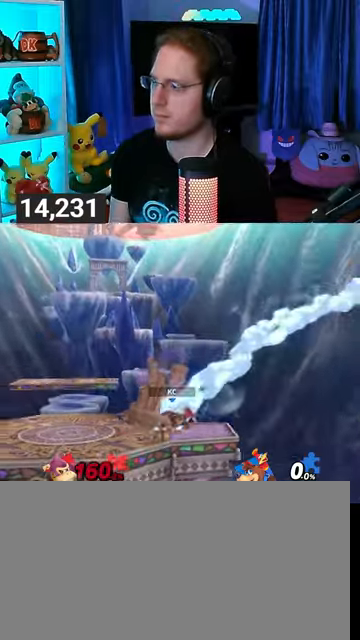
{"buttons": [], "left_stick": "left", "right_stick": "center", "events": []}
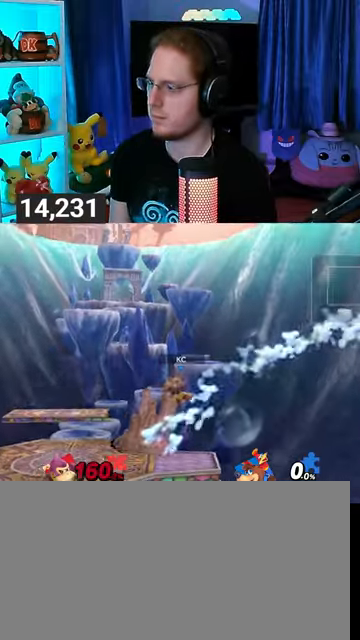
{"buttons": [], "left_stick": "left", "right_stick": "center", "events": []}
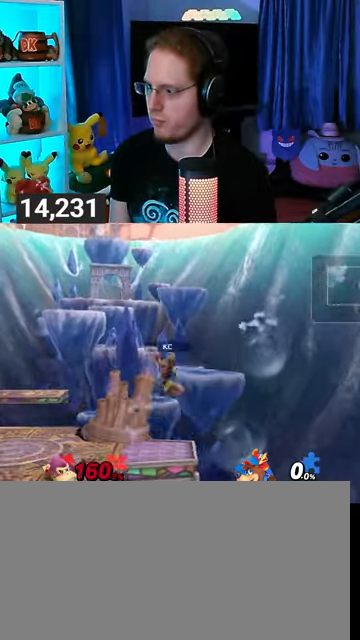
{"buttons": ["Y"], "left_stick": "left", "right_stick": "center", "events": [[267, "Y", "down"], [333, "Y", "up"], [400, "Y", "down"]]}
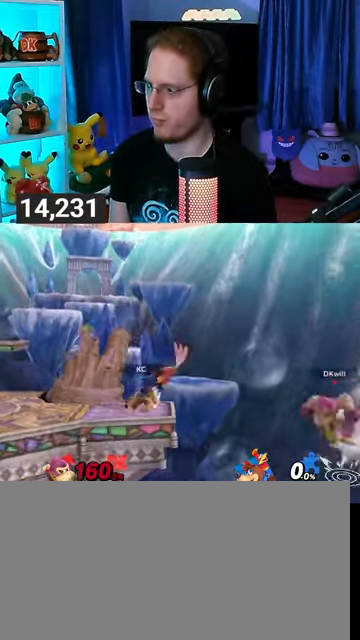
{"buttons": [], "left_stick": "left", "right_stick": "center", "events": [[33, "Y", "up"], [133, "left_stick", "center"], [167, "B", "down"], [233, "B", "up"], [267, "left_stick", "left"]]}